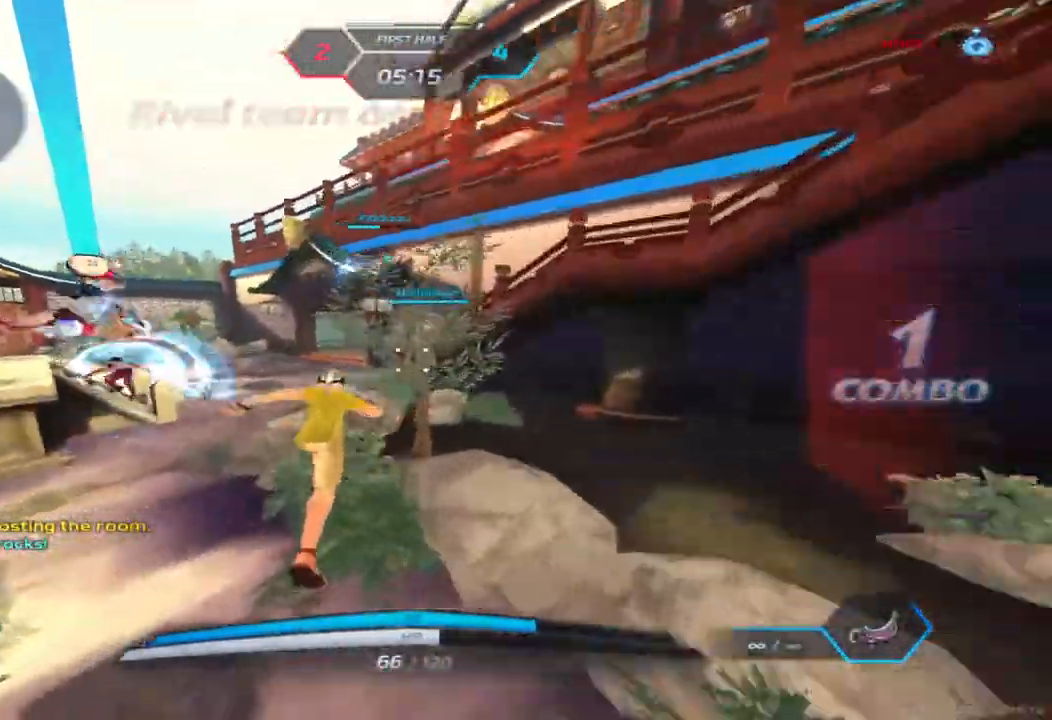
Gameplay with keyboard; each line is a JSON object with the keys held at the frame after it. "events" lists presses ("down") and releases ("up") of "1", "2", "3", "4", "5", "a", "alt", "b", "c", "ctrl", "d", "e", "f", "g", "q", "r", "s", "shift", "space", "t", "tab", "v", "w", "x" and "z" between this image and that frame as [ms after this image, input, new state], when the widget could be followed in between. No other keys are recorded. Mouse input is not recorded.
{"keys": ["a"], "events": [[33, "w", "down"], [67, "space", "up"], [100, "w", "up"], [133, "w", "down"], [417, "space", "down"], [433, "a", "down"], [450, "space", "up"], [483, "w", "up"]]}
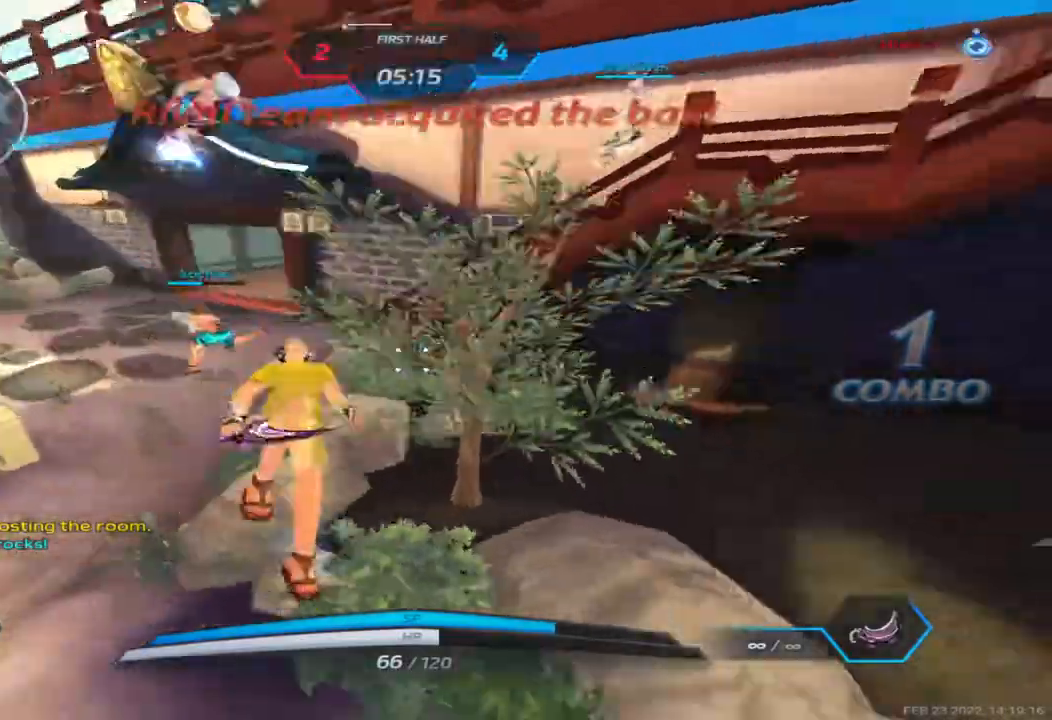
{"keys": ["a"], "events": [[67, "space", "down"], [100, "2", "down"], [100, "space", "up"], [217, "2", "up"]]}
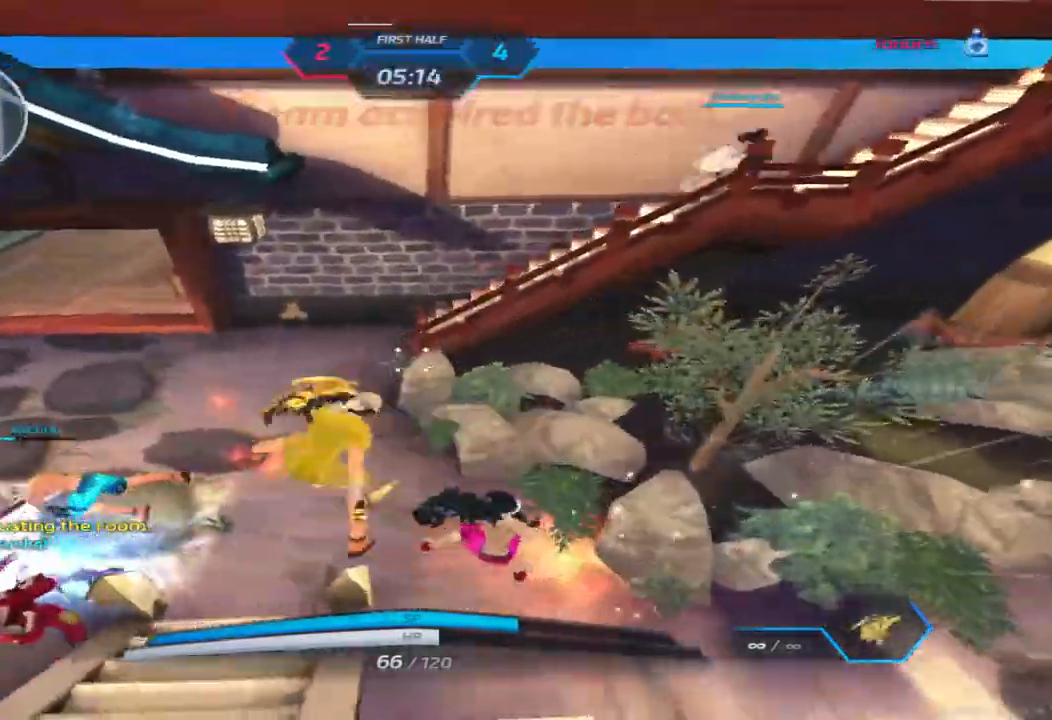
{"keys": [], "events": [[167, "space", "down"], [267, "space", "up"], [350, "space", "down"], [417, "w", "down"], [433, "space", "up"], [467, "a", "up"], [483, "w", "up"]]}
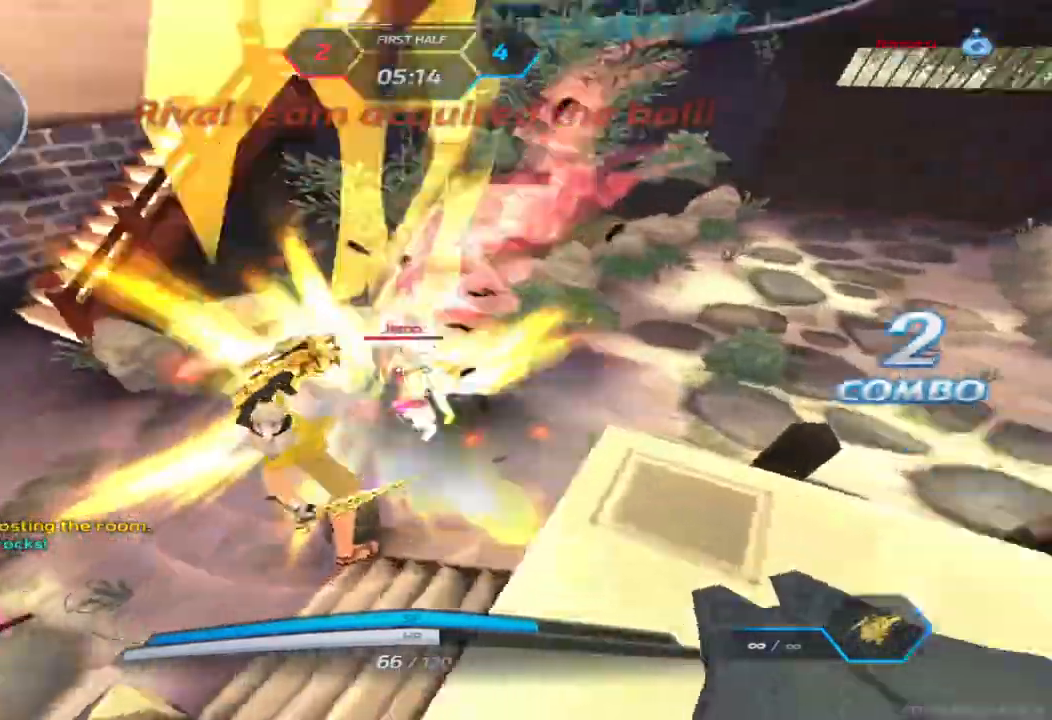
{"keys": ["a", "w"], "events": [[17, "space", "down"], [17, "w", "down"], [67, "a", "down"], [117, "space", "up"]]}
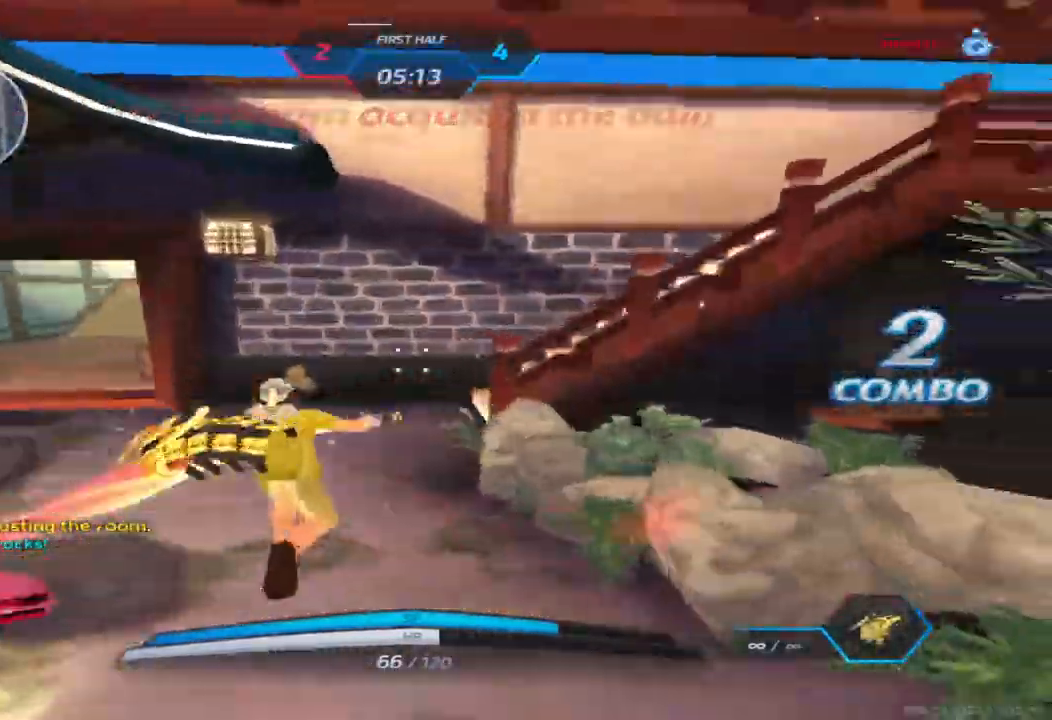
{"keys": ["a", "w"], "events": []}
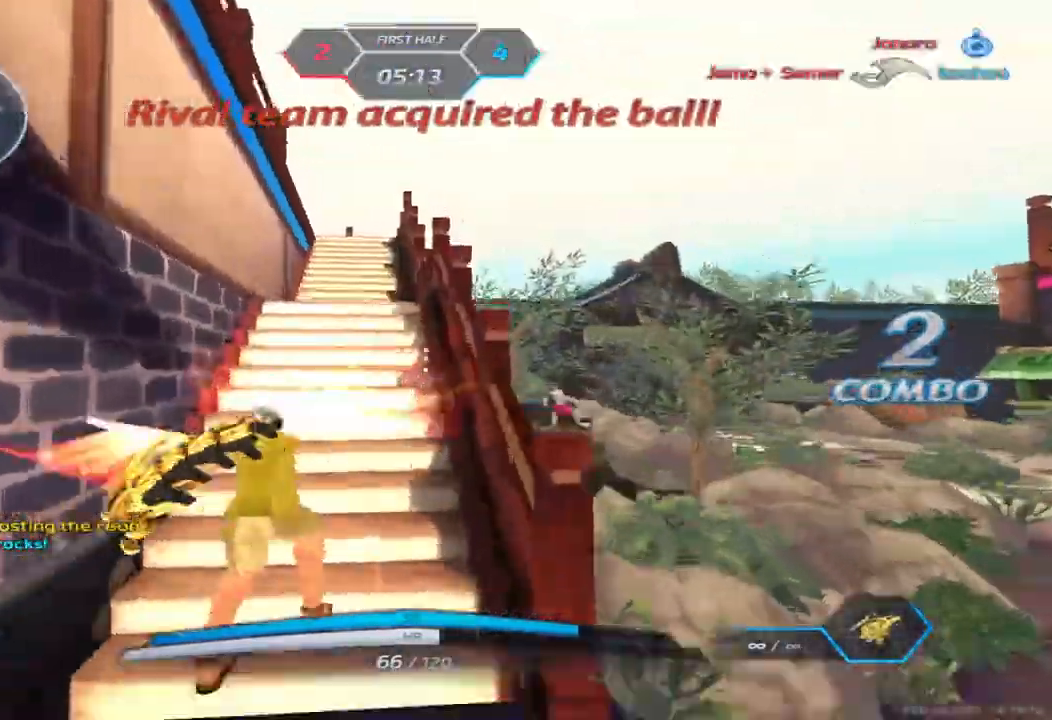
{"keys": ["a"], "events": [[17, "w", "up"]]}
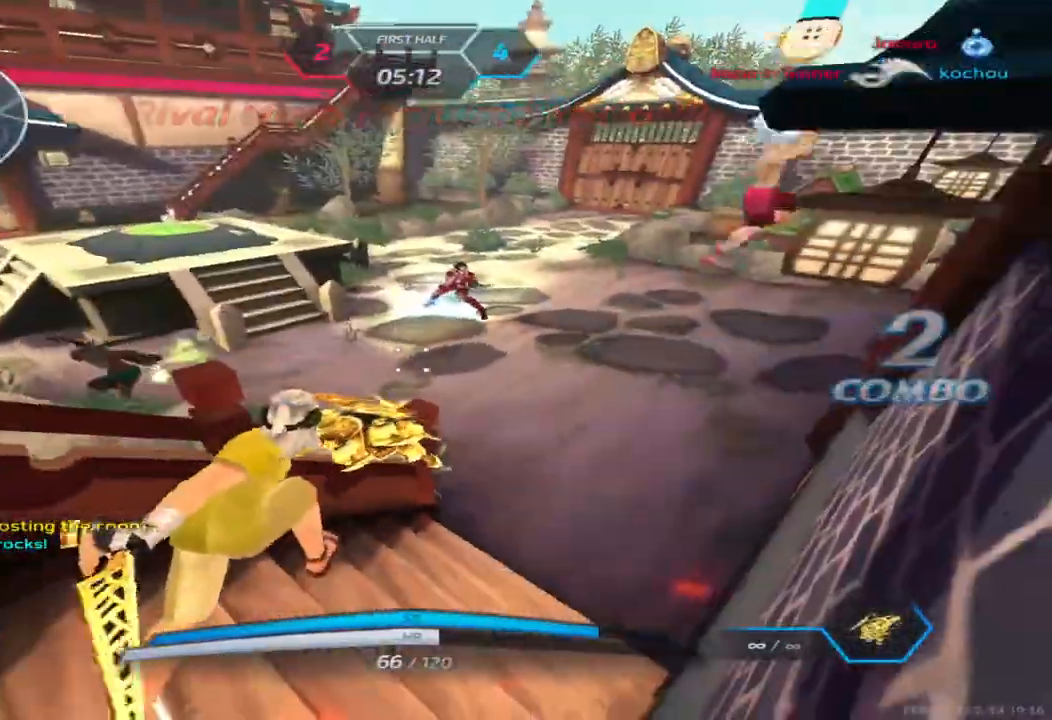
{"keys": ["a", "s", "space"], "events": [[317, "s", "down"], [467, "space", "down"]]}
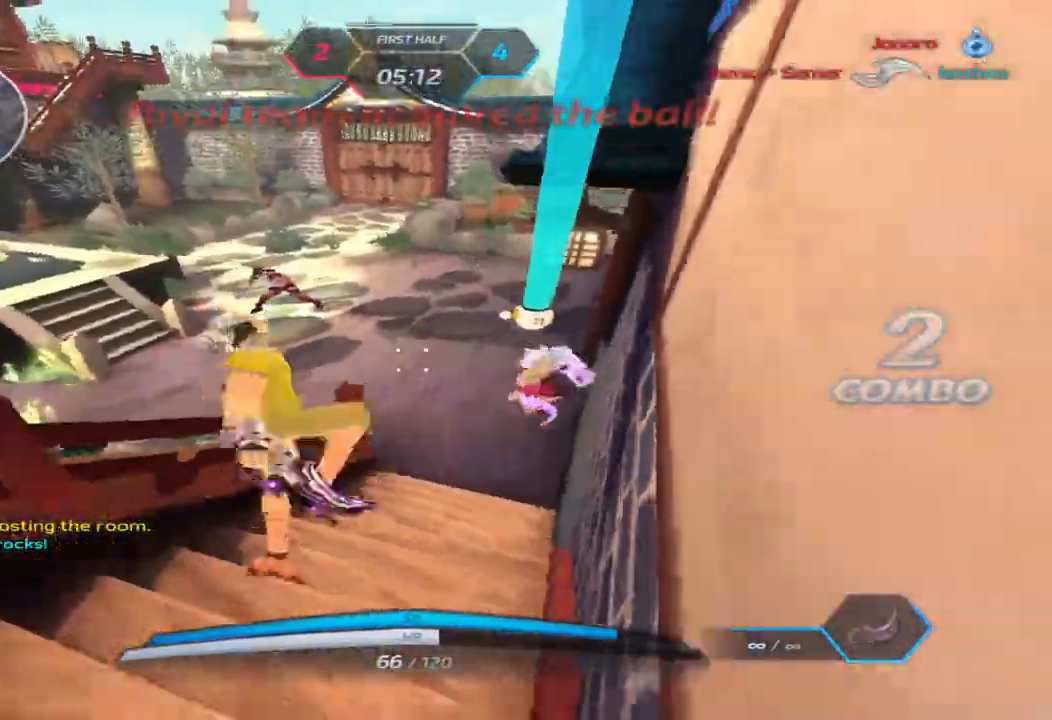
{"keys": ["2", "d"], "events": [[17, "space", "up"], [83, "space", "down"], [183, "d", "down"], [217, "space", "up"], [233, "a", "up"], [233, "s", "up"], [350, "space", "down"], [433, "2", "down"], [450, "space", "up"]]}
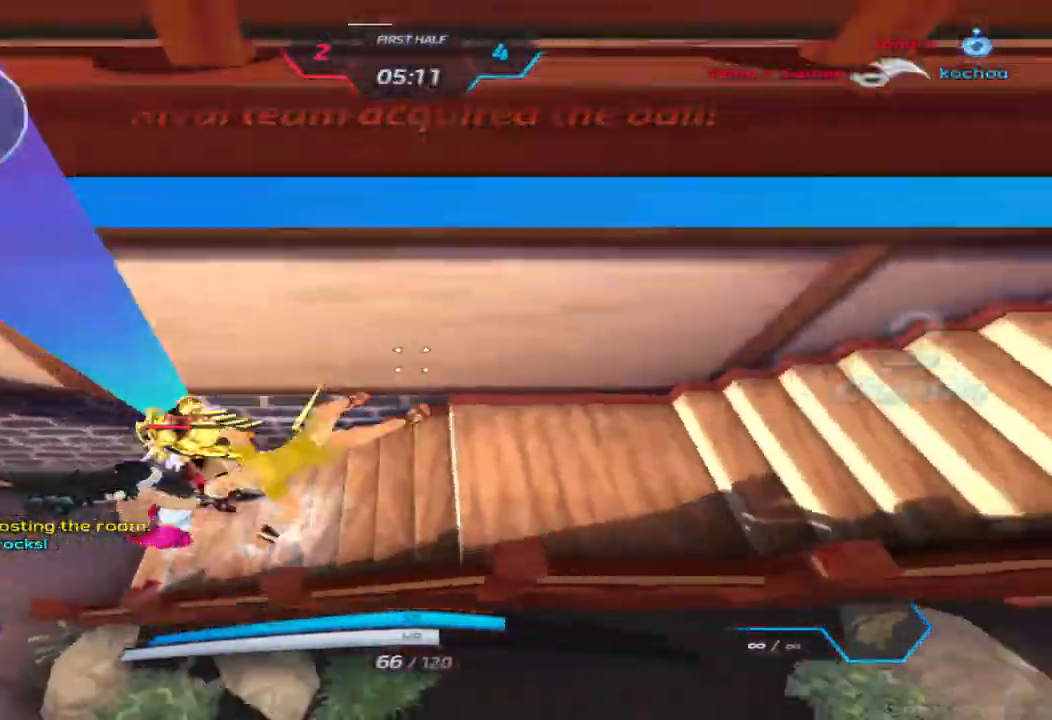
{"keys": ["d", "w"], "events": [[17, "2", "up"], [383, "space", "down"], [483, "space", "up"], [483, "w", "down"]]}
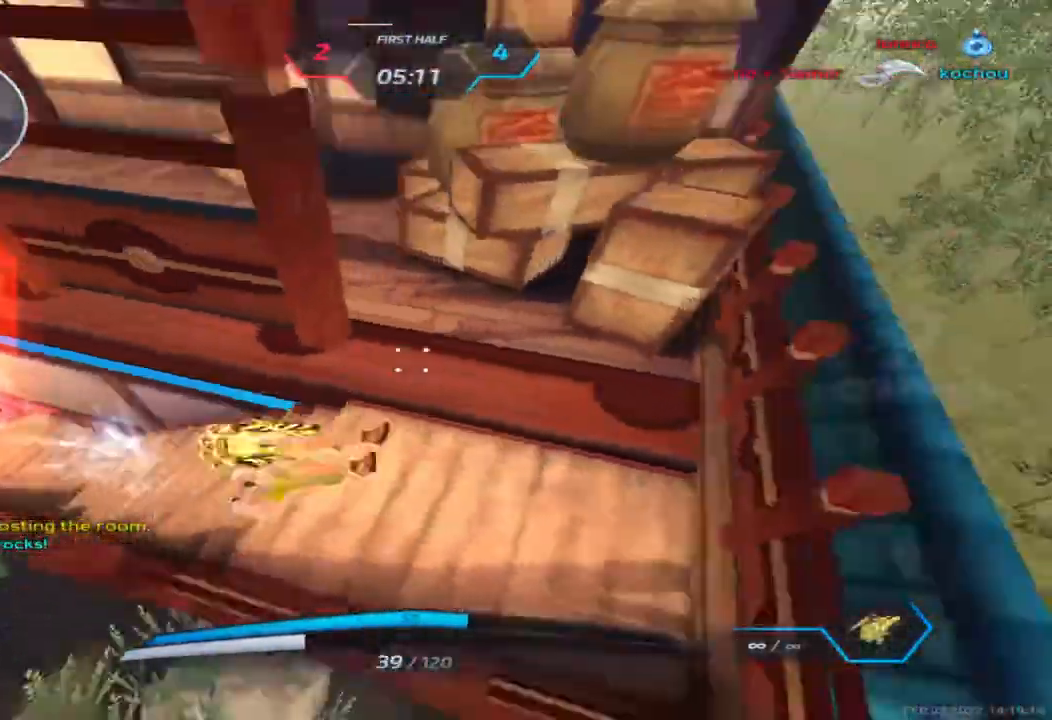
{"keys": ["w"], "events": [[117, "space", "down"], [183, "d", "up"], [217, "space", "up"]]}
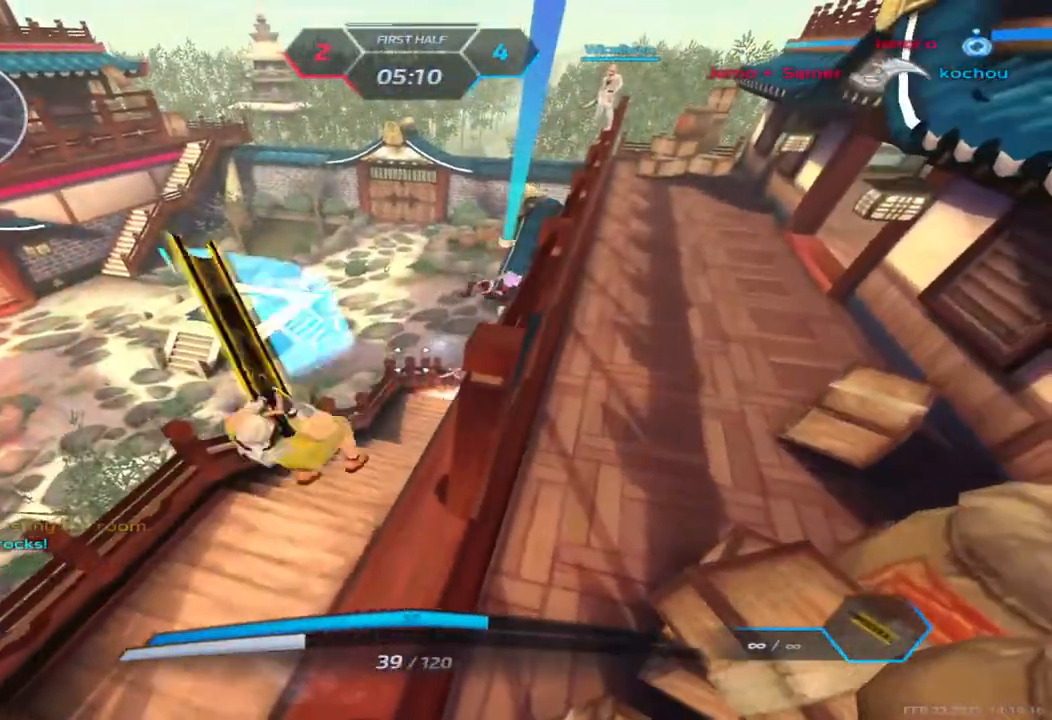
{"keys": ["a"], "events": [[283, "a", "down"], [367, "w", "up"]]}
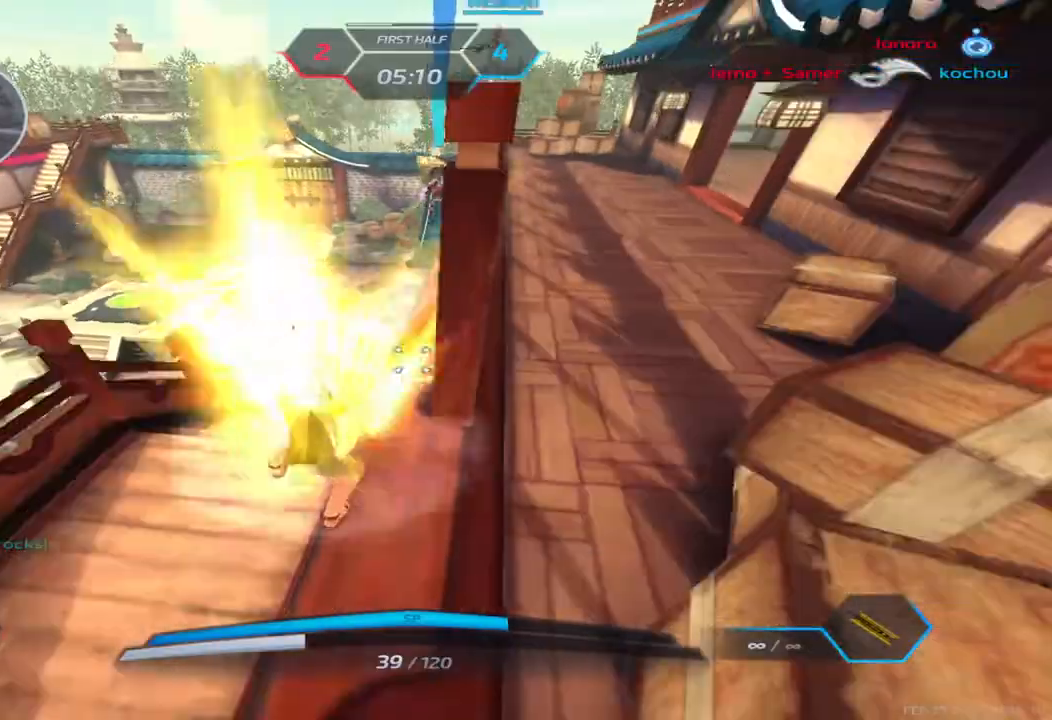
{"keys": ["a"], "events": [[400, "2", "down"], [467, "2", "up"]]}
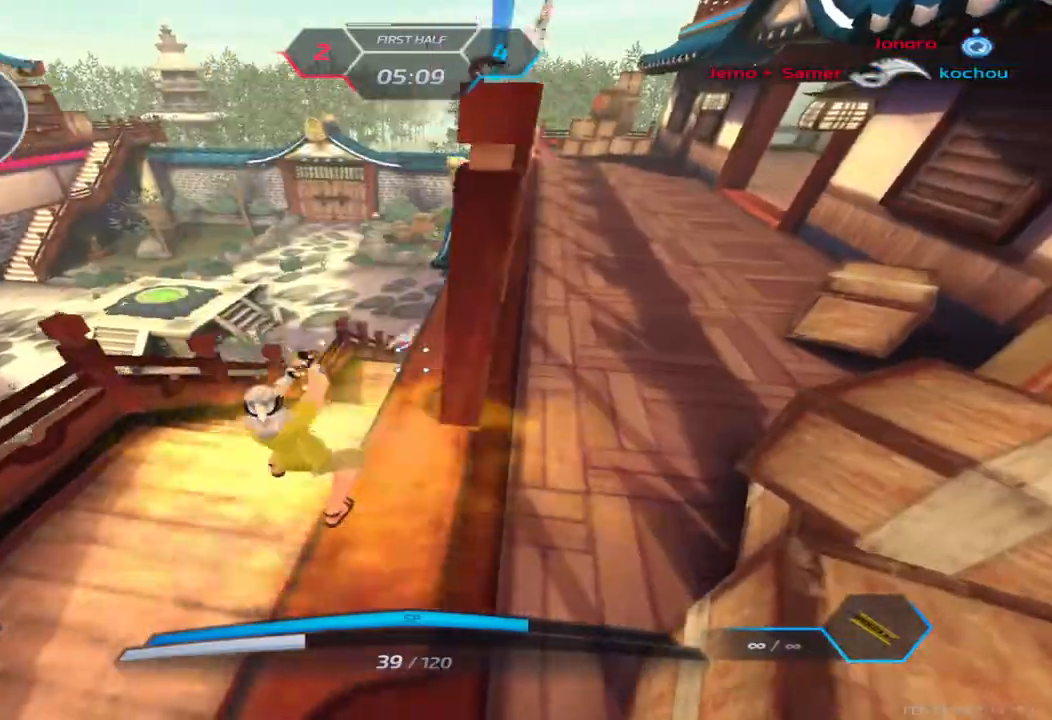
{"keys": ["d"], "events": [[167, "s", "down"], [350, "a", "up"], [367, "space", "down"], [433, "d", "down"], [450, "space", "up"], [483, "s", "up"]]}
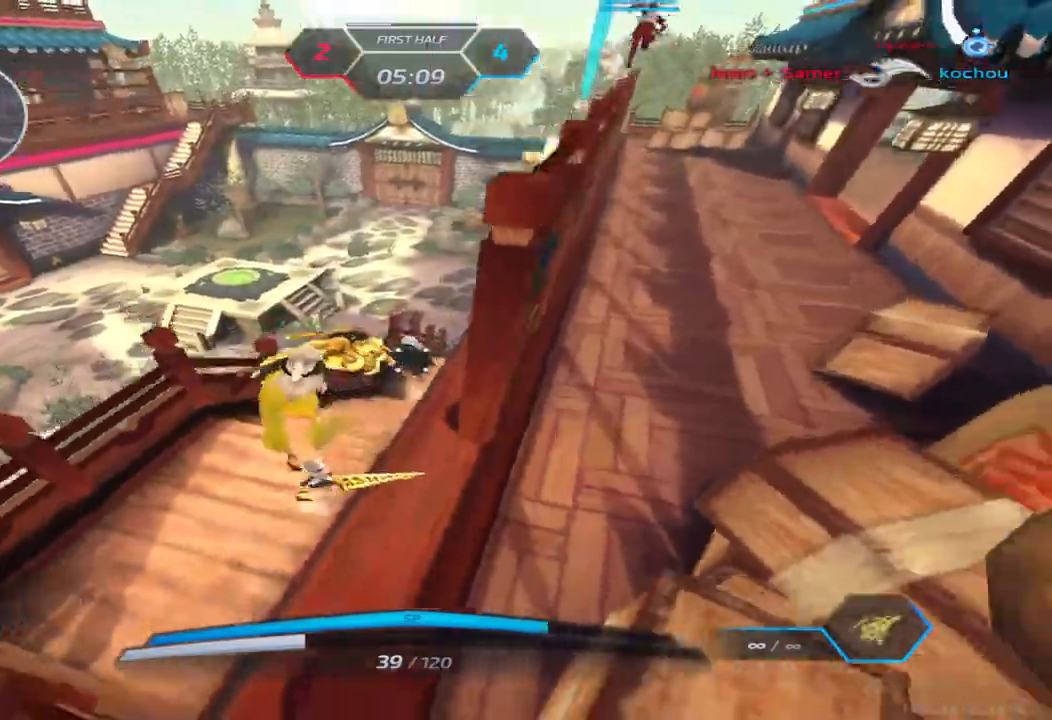
{"keys": ["w"], "events": [[183, "space", "down"], [250, "space", "up"], [367, "w", "down"], [383, "d", "up"], [417, "space", "down"], [417, "w", "up"], [450, "w", "down"], [483, "space", "up"]]}
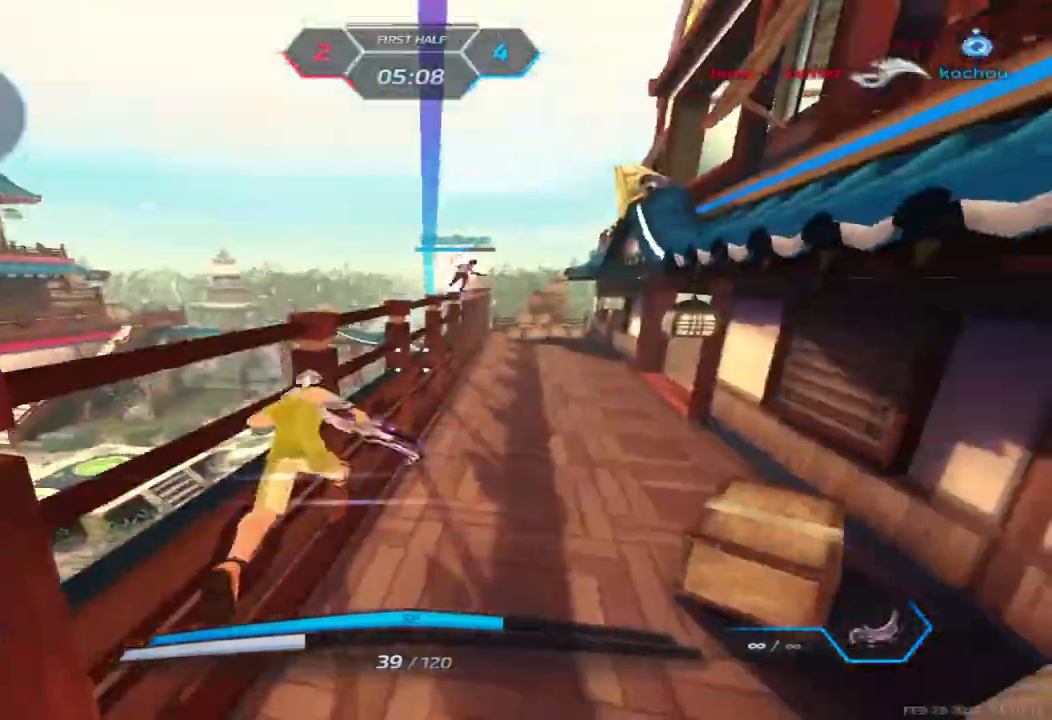
{"keys": ["d", "space", "w"], "events": [[217, "space", "down"], [317, "space", "up"], [417, "space", "down"], [467, "d", "down"]]}
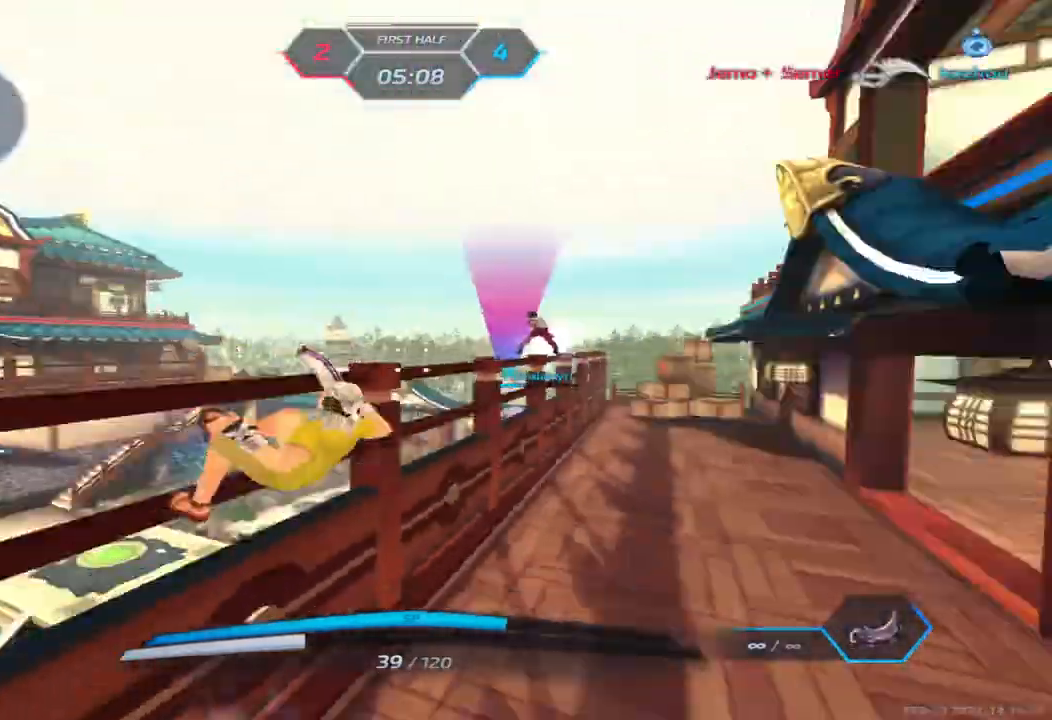
{"keys": ["d", "space"], "events": [[83, "space", "up"], [300, "w", "up"], [483, "space", "down"]]}
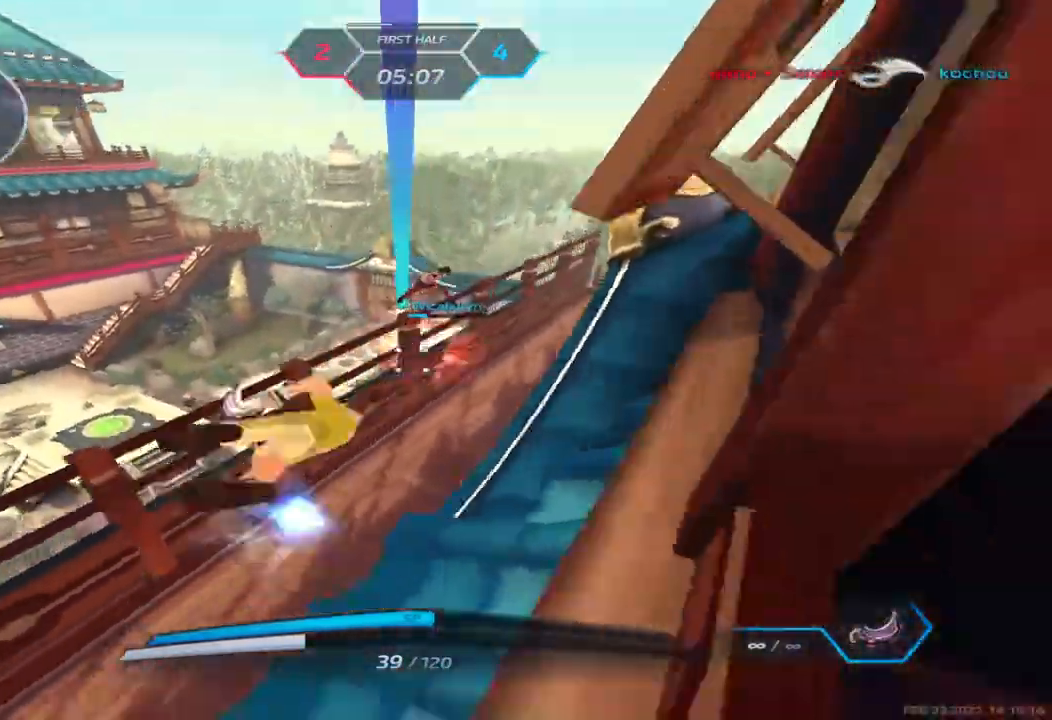
{"keys": ["d"], "events": [[67, "2", "down"], [100, "space", "up"], [167, "2", "up"]]}
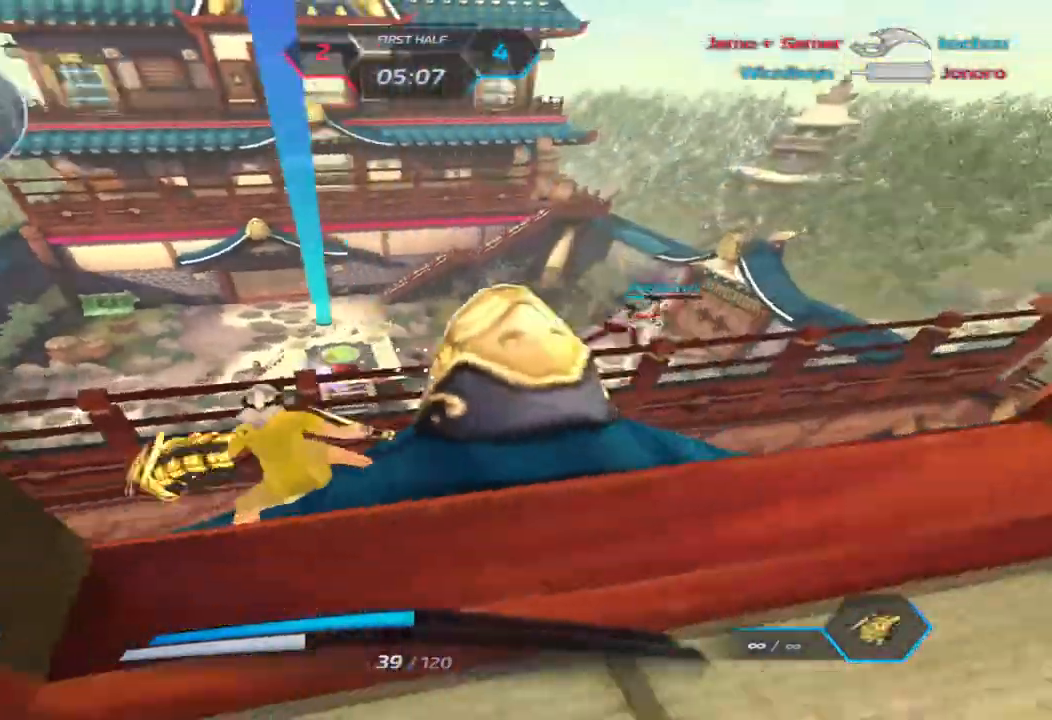
{"keys": ["w"], "events": [[33, "space", "down"], [150, "space", "up"], [183, "w", "down"], [233, "d", "up"], [283, "space", "down"], [350, "space", "up"]]}
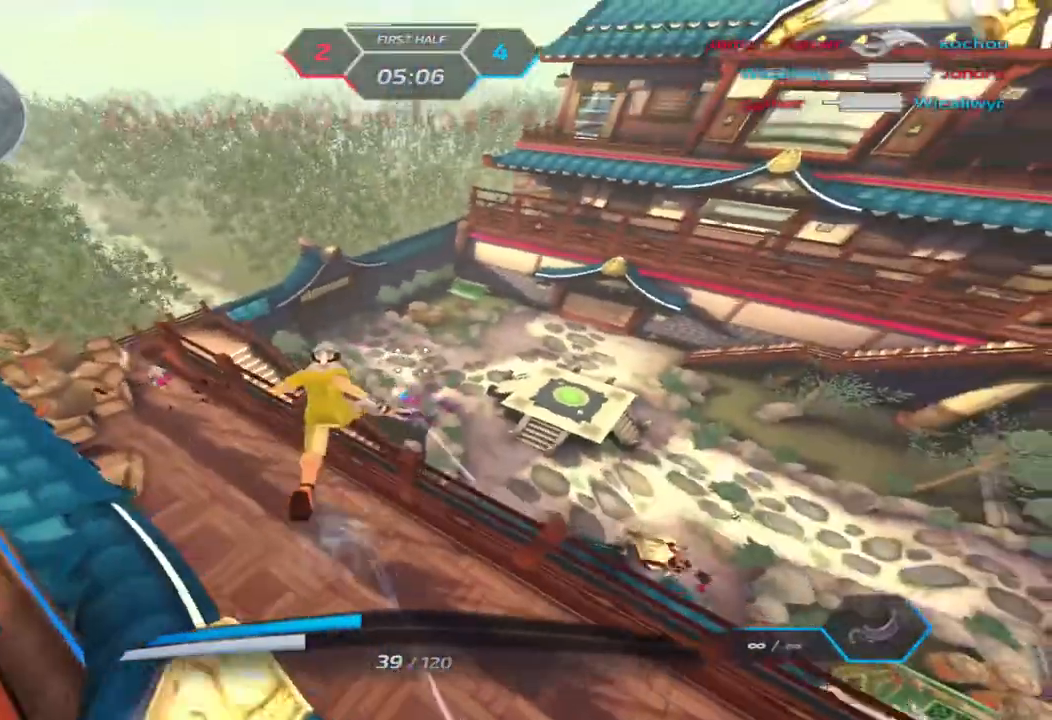
{"keys": ["w"], "events": []}
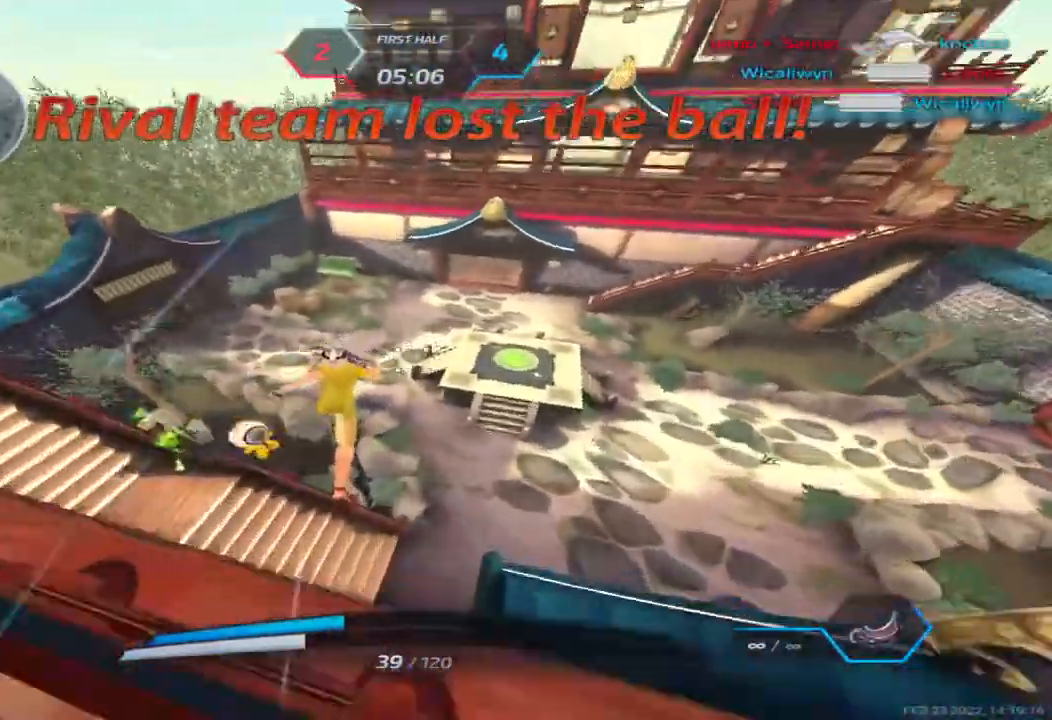
{"keys": ["w"], "events": [[17, "w", "up"], [83, "w", "down"]]}
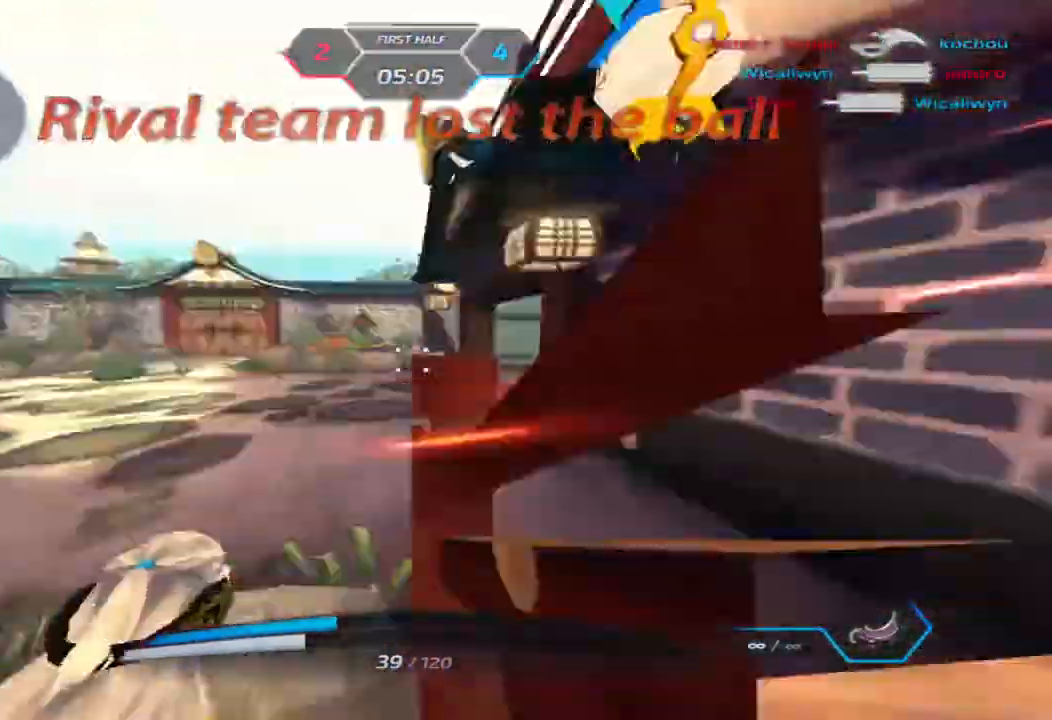
{"keys": ["w"], "events": [[117, "space", "down"], [133, "w", "up"], [183, "w", "down"], [233, "space", "up"], [267, "w", "up"], [300, "w", "down"]]}
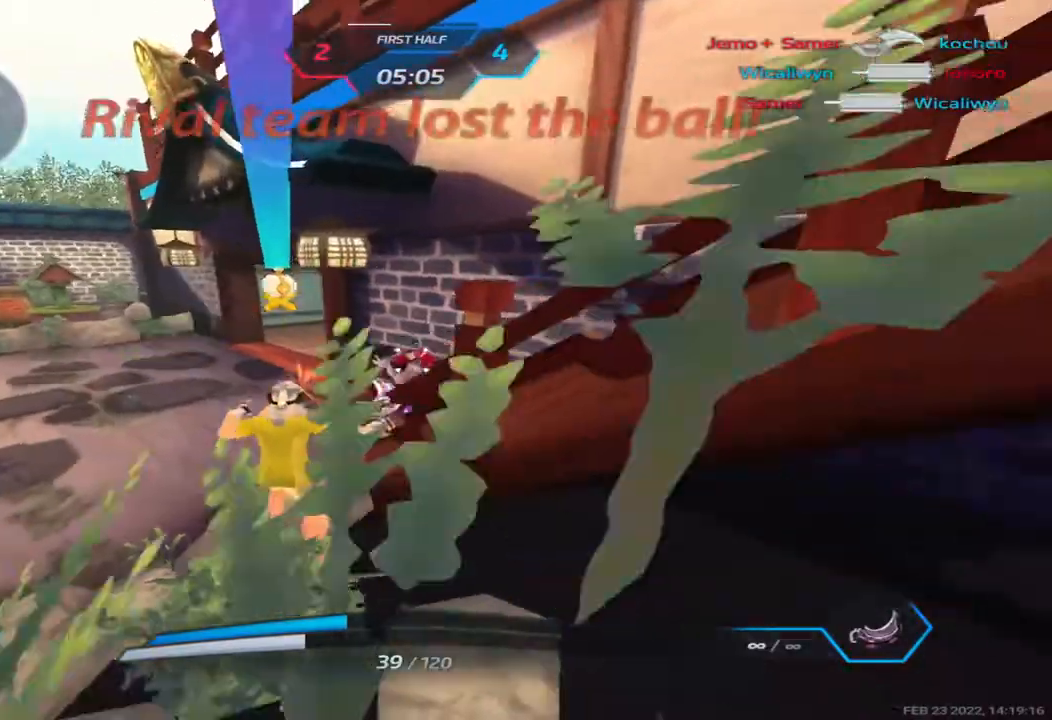
{"keys": ["a", "w"], "events": [[33, "space", "down"], [83, "a", "down"], [83, "w", "up"], [100, "space", "up"], [217, "space", "down"], [267, "2", "down"], [300, "space", "up"], [350, "2", "up"], [483, "w", "down"]]}
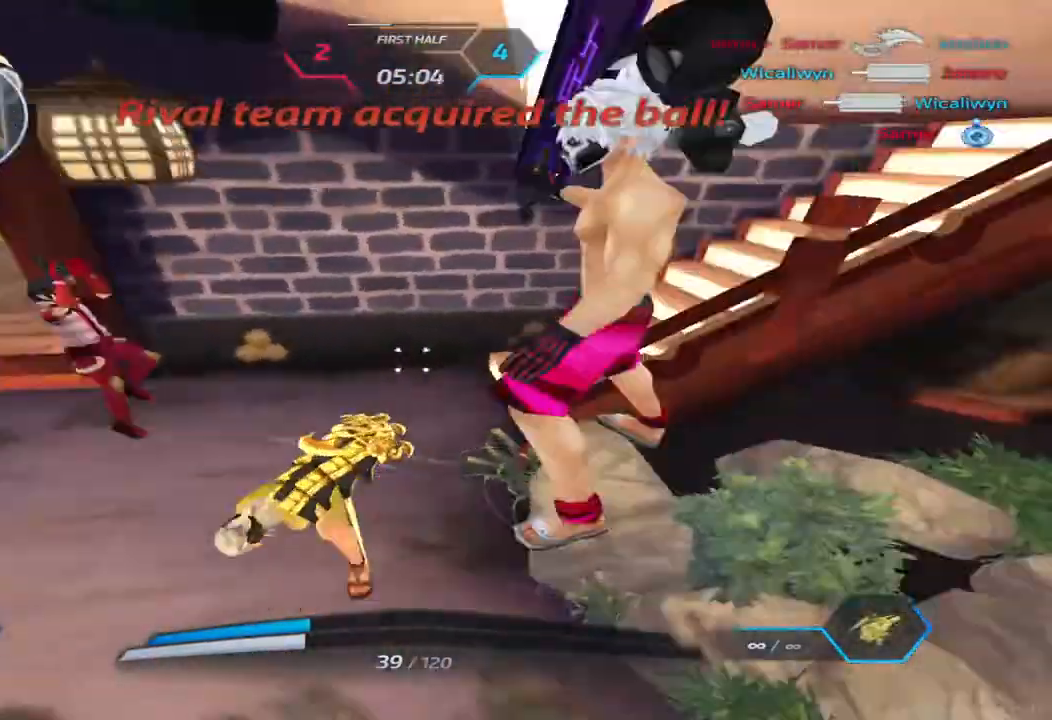
{"keys": ["space", "w"], "events": [[67, "a", "up"], [83, "space", "down"], [83, "w", "up"], [117, "w", "down"], [150, "space", "up"], [417, "space", "down"]]}
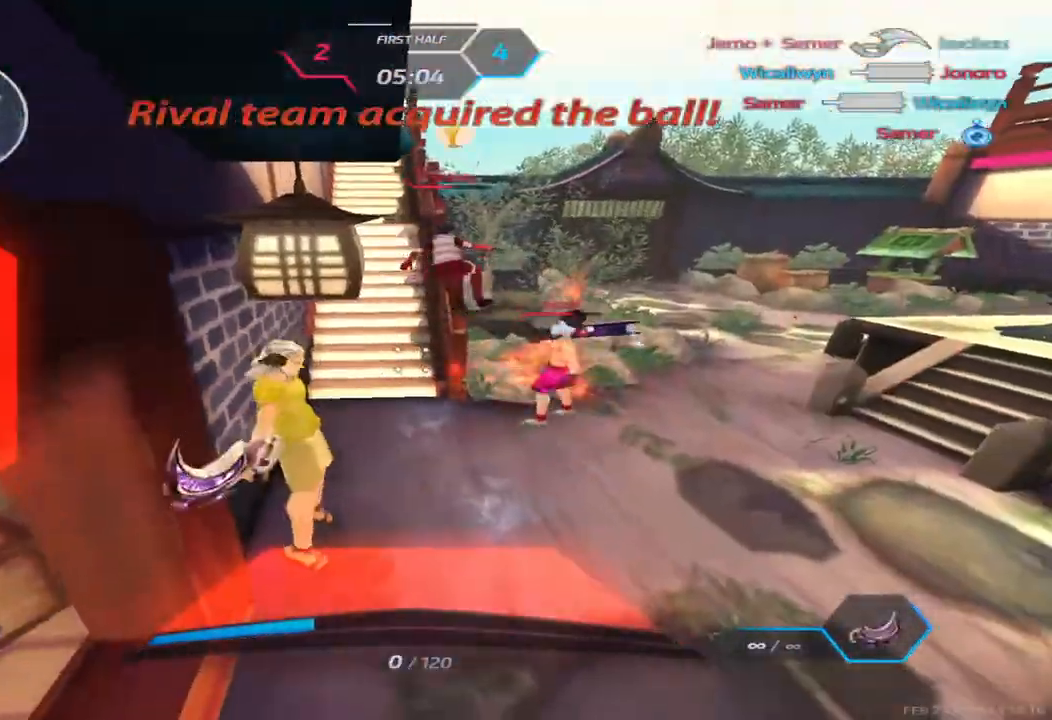
{"keys": [], "events": [[67, "a", "down"], [67, "space", "up"], [117, "w", "up"], [133, "d", "down"], [167, "a", "up"], [317, "space", "down"], [433, "space", "up"], [500, "d", "up"]]}